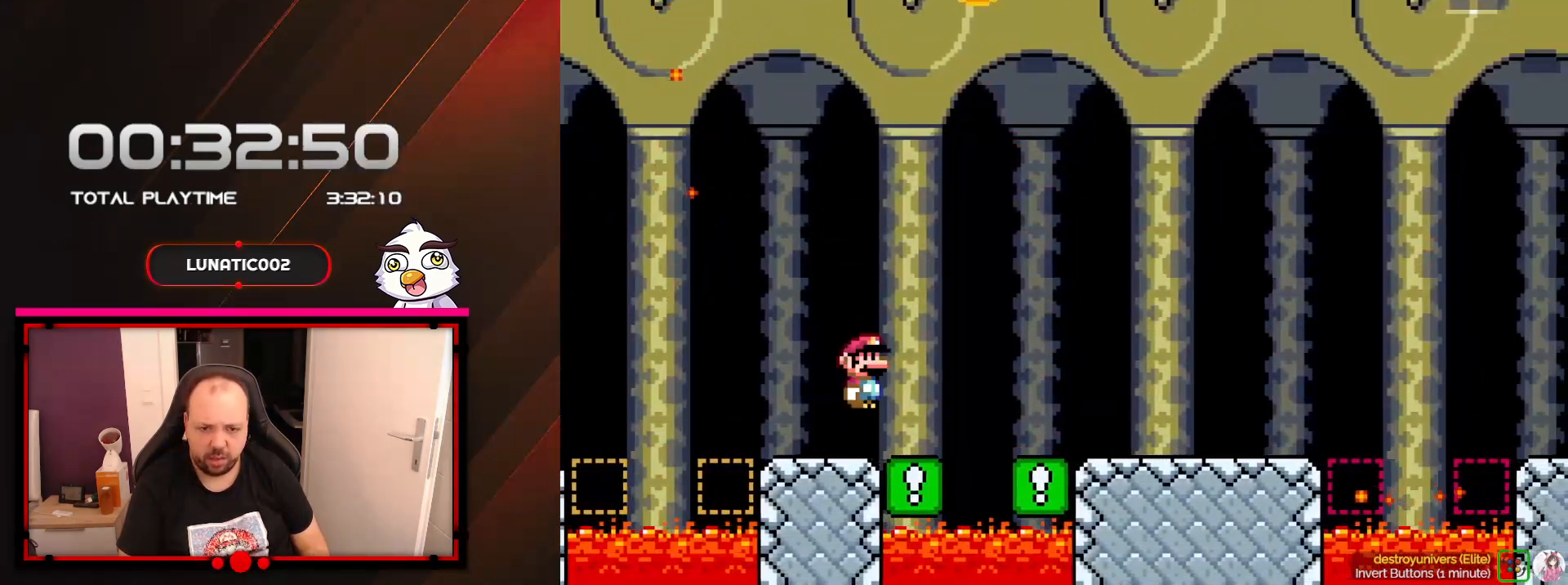
Gameplay with a controller (Nintendo layout); each line is a JSON object with the inputs held at the frame after it. "events" lists button and stick changes between this image and that frame as [ms after this image, input, new state], when the widget could be followed in between. Not read: L3 R3.
{"buttons": ["A", "X", "DPAD_RIGHT"], "events": [[67, "DPAD_LEFT", "up"], [100, "DPAD_RIGHT", "down"], [100, "X", "down"]]}
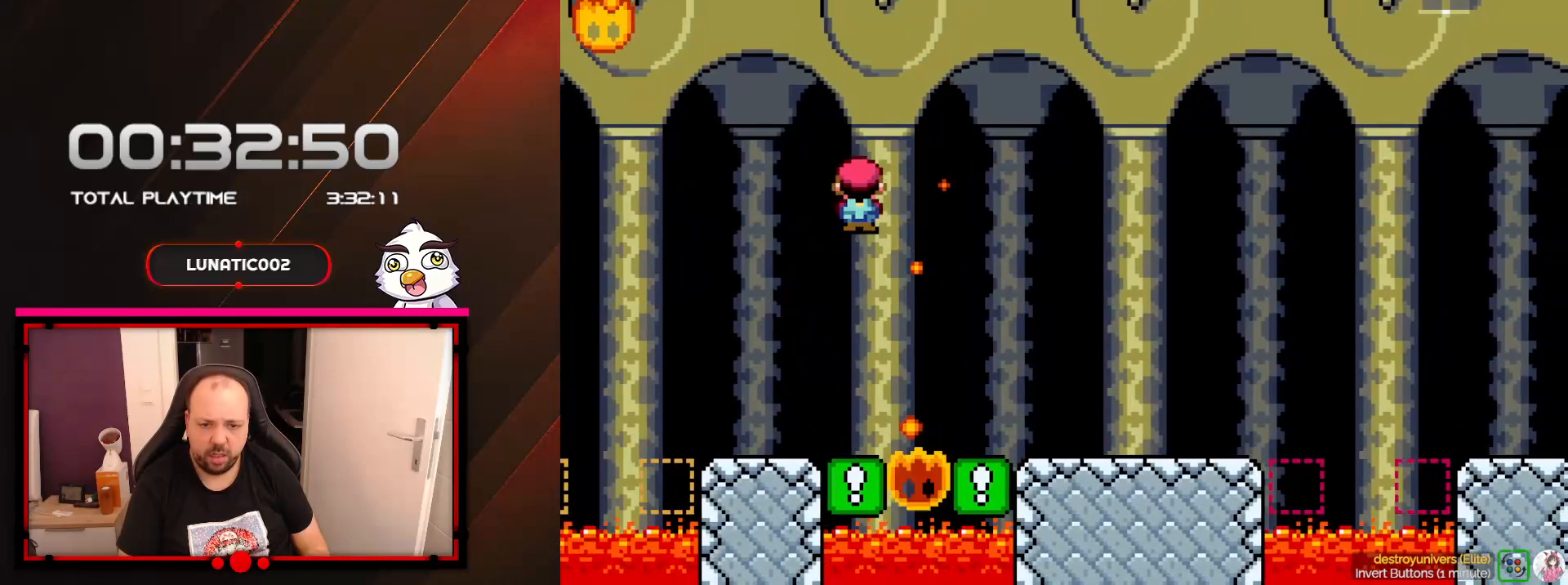
{"buttons": ["A", "X", "DPAD_RIGHT"], "events": [[133, "X", "up"], [483, "X", "down"]]}
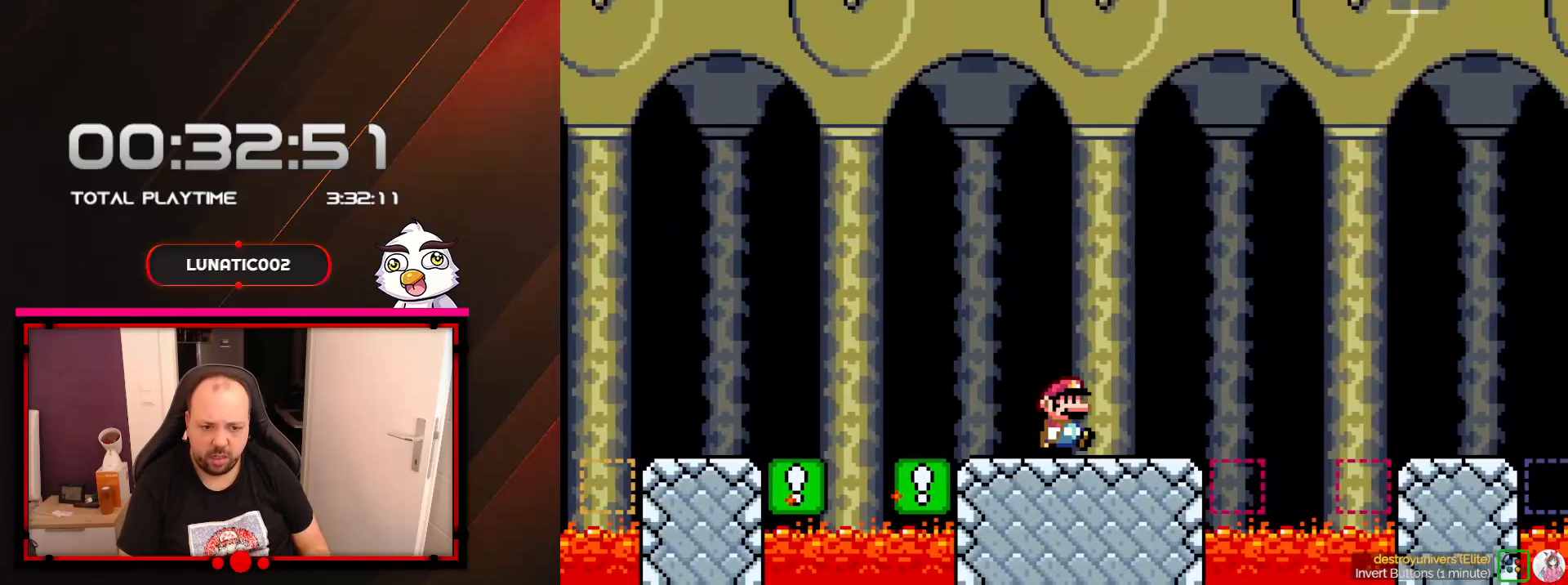
{"buttons": ["A"], "events": [[50, "DPAD_RIGHT", "up"], [100, "DPAD_LEFT", "down"], [383, "DPAD_LEFT", "up"], [500, "X", "up"]]}
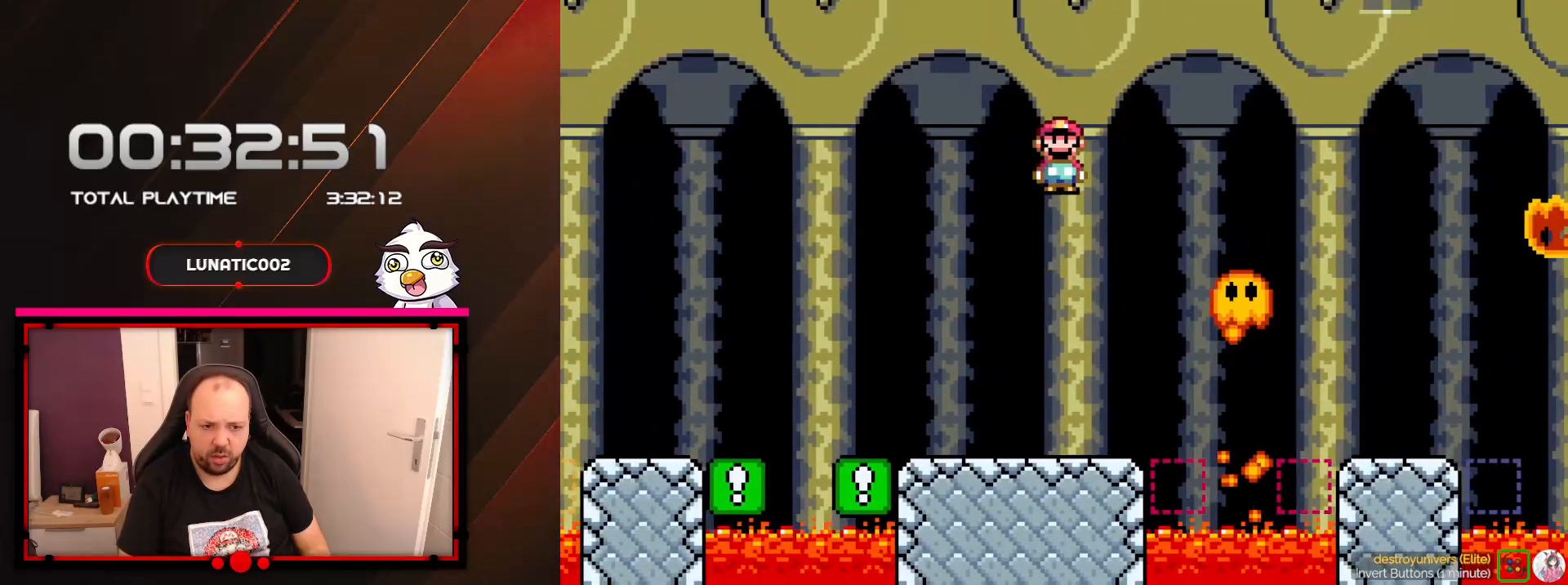
{"buttons": ["A", "X"], "events": [[100, "DPAD_RIGHT", "down"], [167, "DPAD_RIGHT", "up"], [417, "X", "down"]]}
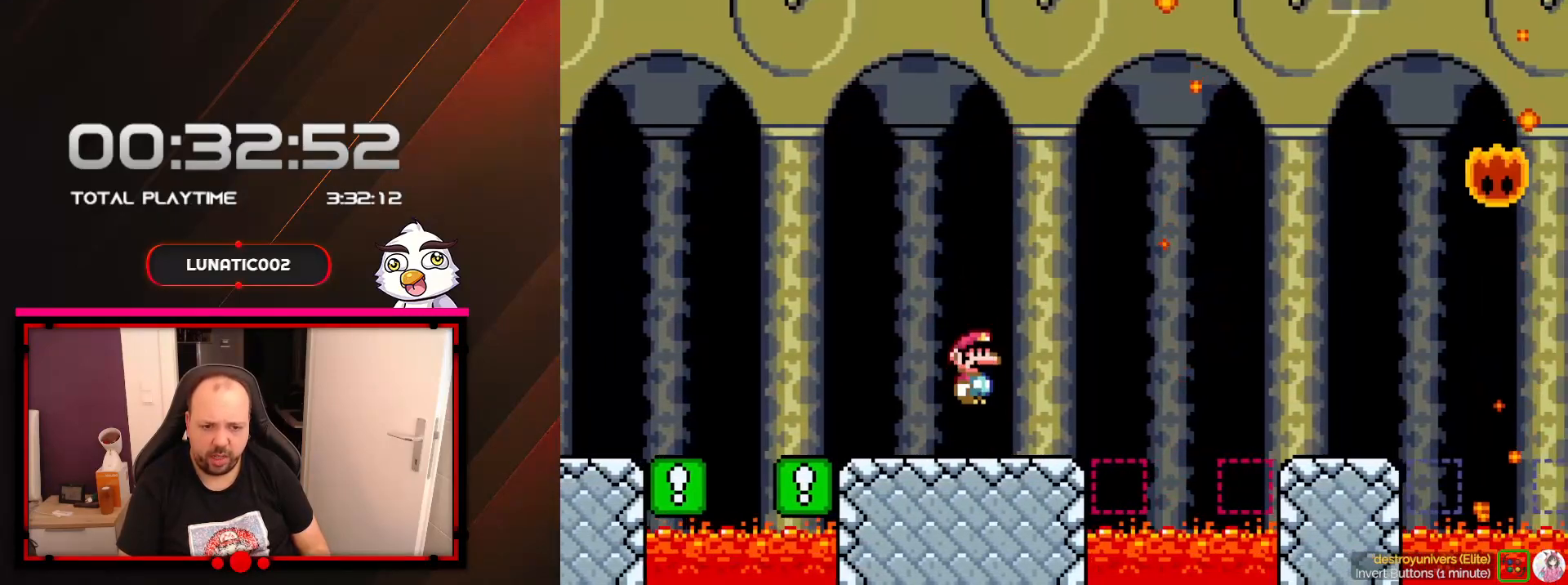
{"buttons": ["A", "DPAD_RIGHT"], "events": [[17, "X", "up"], [467, "DPAD_RIGHT", "down"]]}
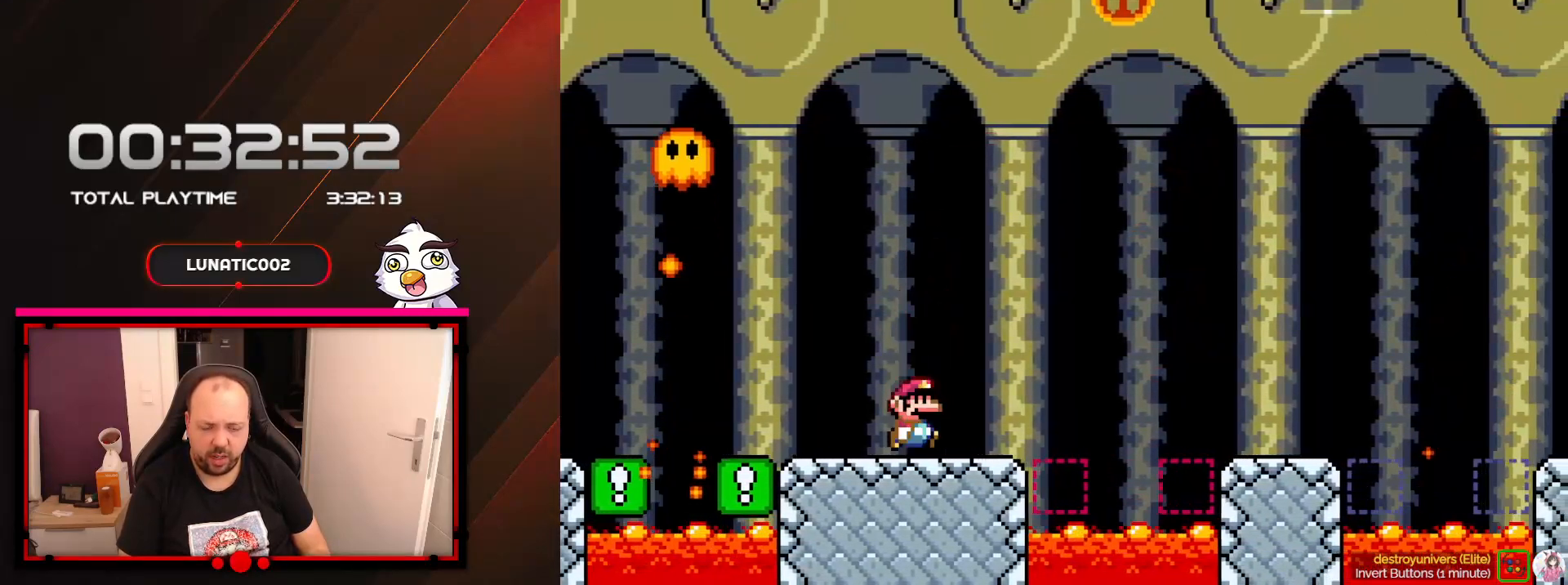
{"buttons": ["A", "DPAD_RIGHT"], "events": [[67, "X", "down"], [383, "X", "up"]]}
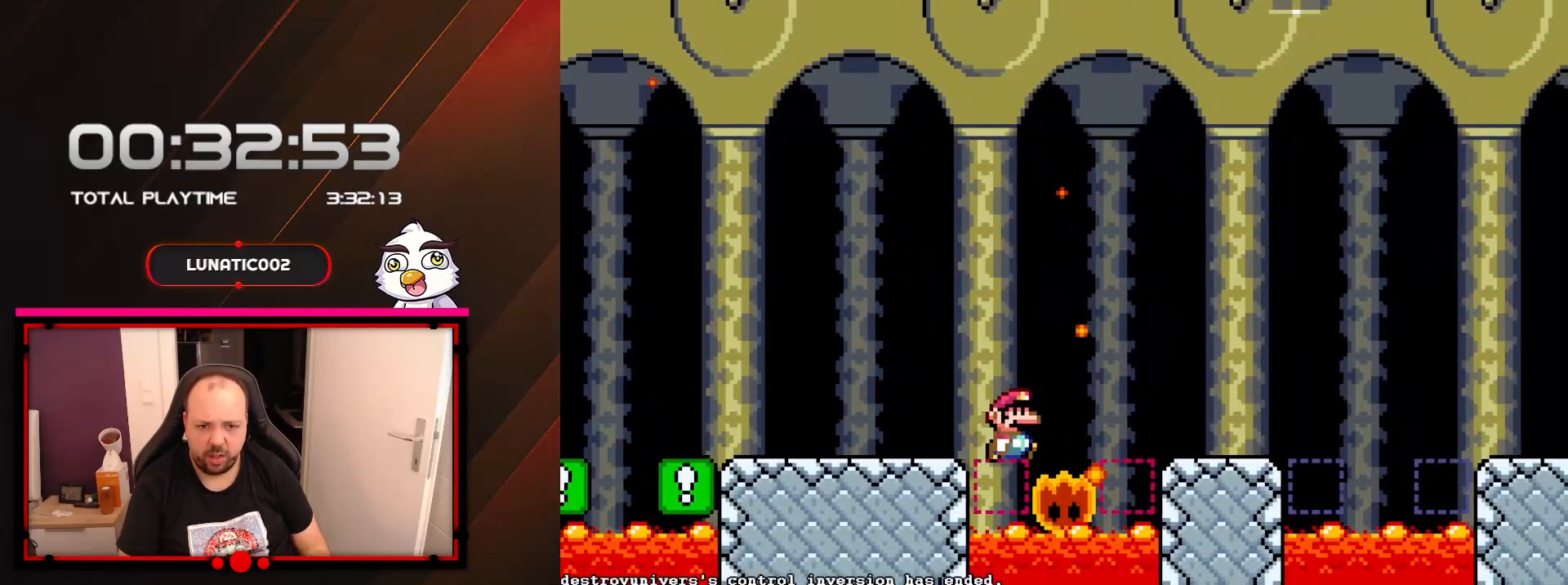
{"buttons": ["A"], "events": [[33, "X", "down"], [200, "X", "up"], [417, "DPAD_RIGHT", "up"]]}
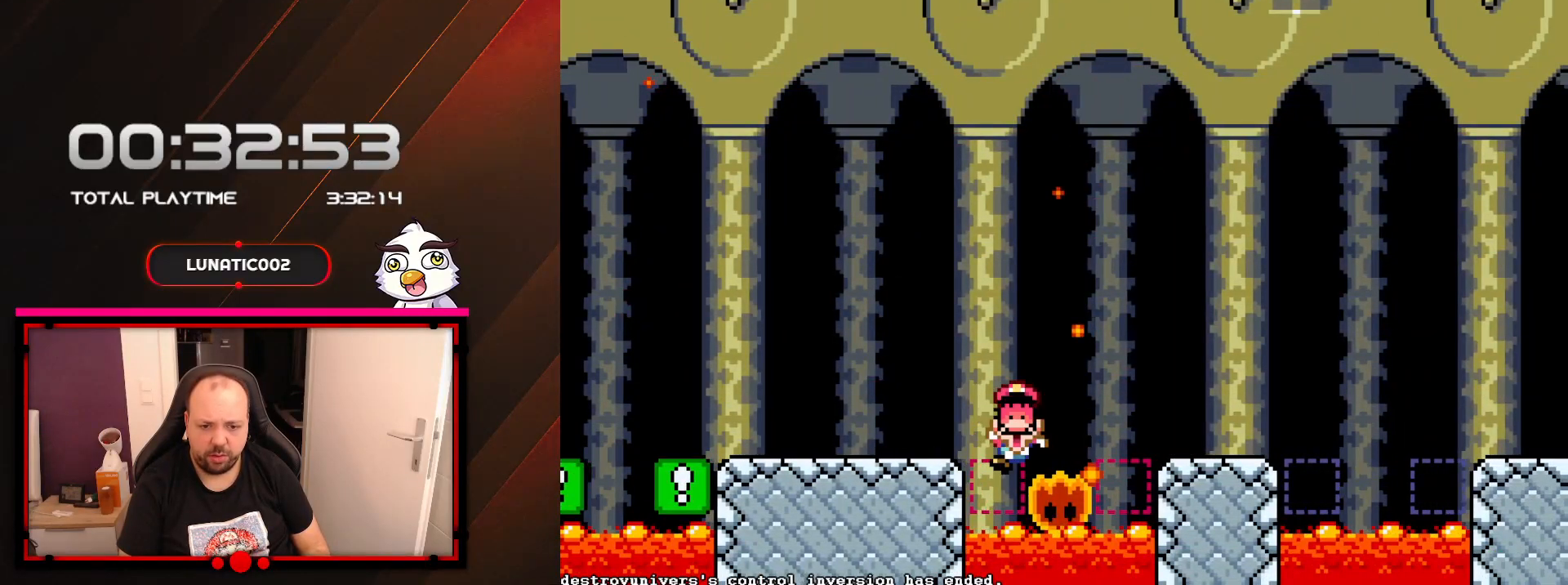
{"buttons": ["X"], "events": [[33, "X", "down"], [167, "X", "up"], [217, "A", "up"], [483, "X", "down"]]}
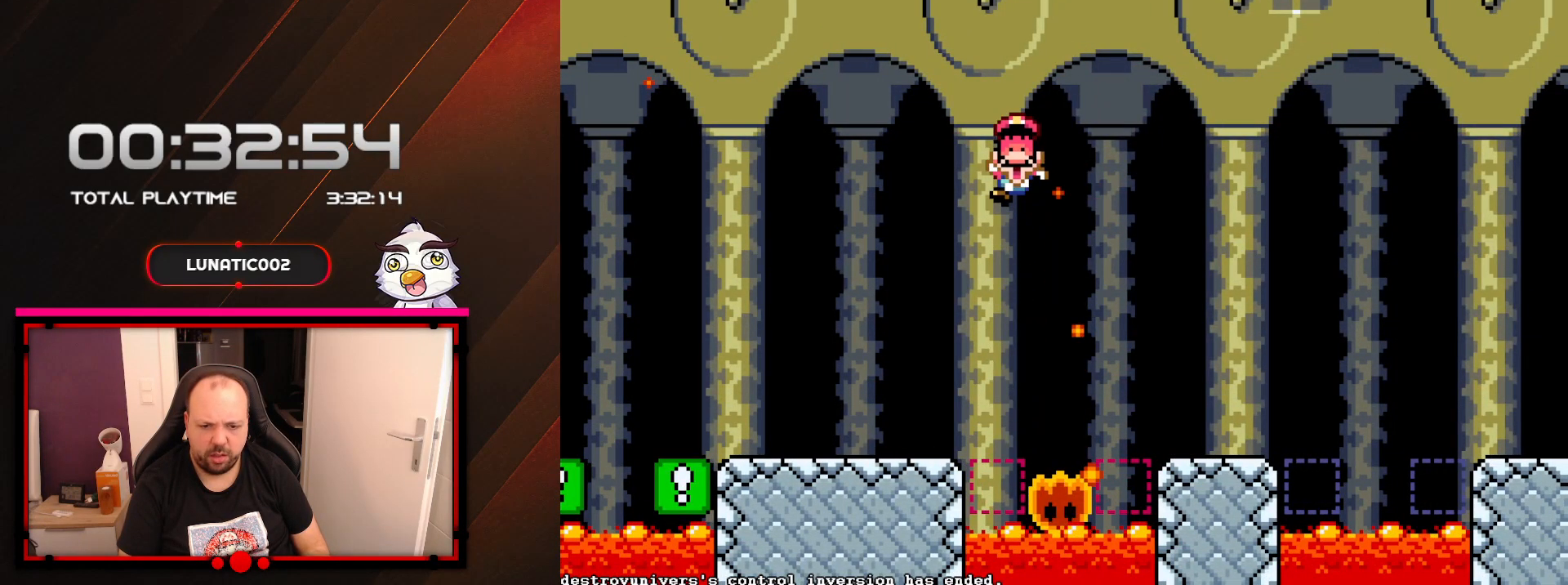
{"buttons": ["A"], "events": [[100, "X", "up"], [417, "A", "down"]]}
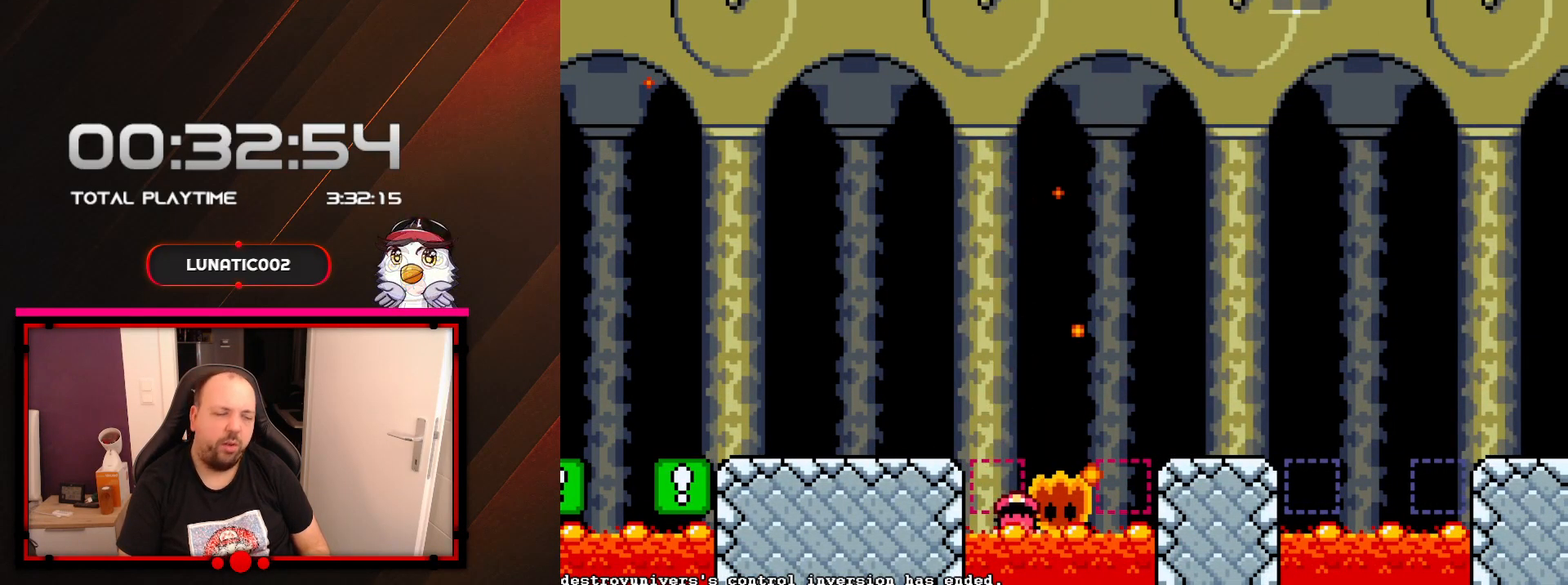
{"buttons": ["A"], "events": [[33, "A", "up"], [217, "A", "down"], [350, "A", "up"], [450, "A", "down"]]}
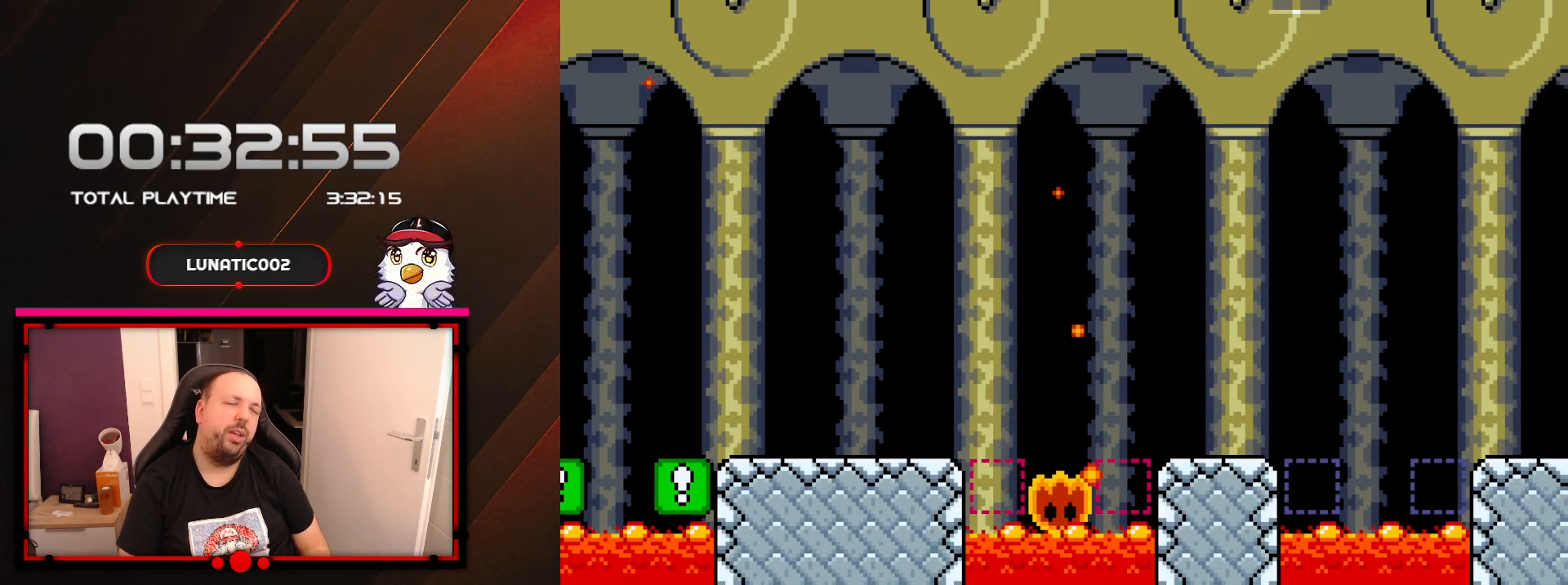
{"buttons": [], "events": [[100, "A", "up"], [200, "A", "down"], [283, "A", "up"], [383, "A", "down"], [500, "A", "up"]]}
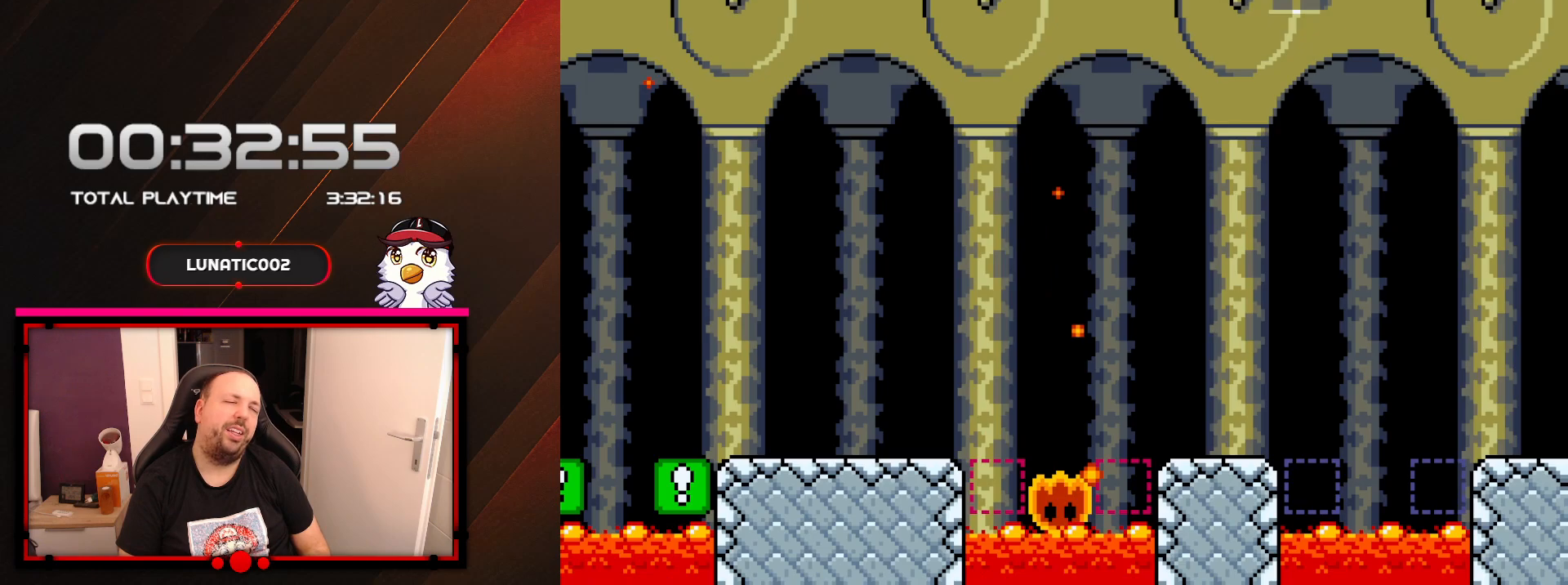
{"buttons": ["A"], "events": [[133, "A", "down"], [250, "A", "up"], [383, "A", "down"]]}
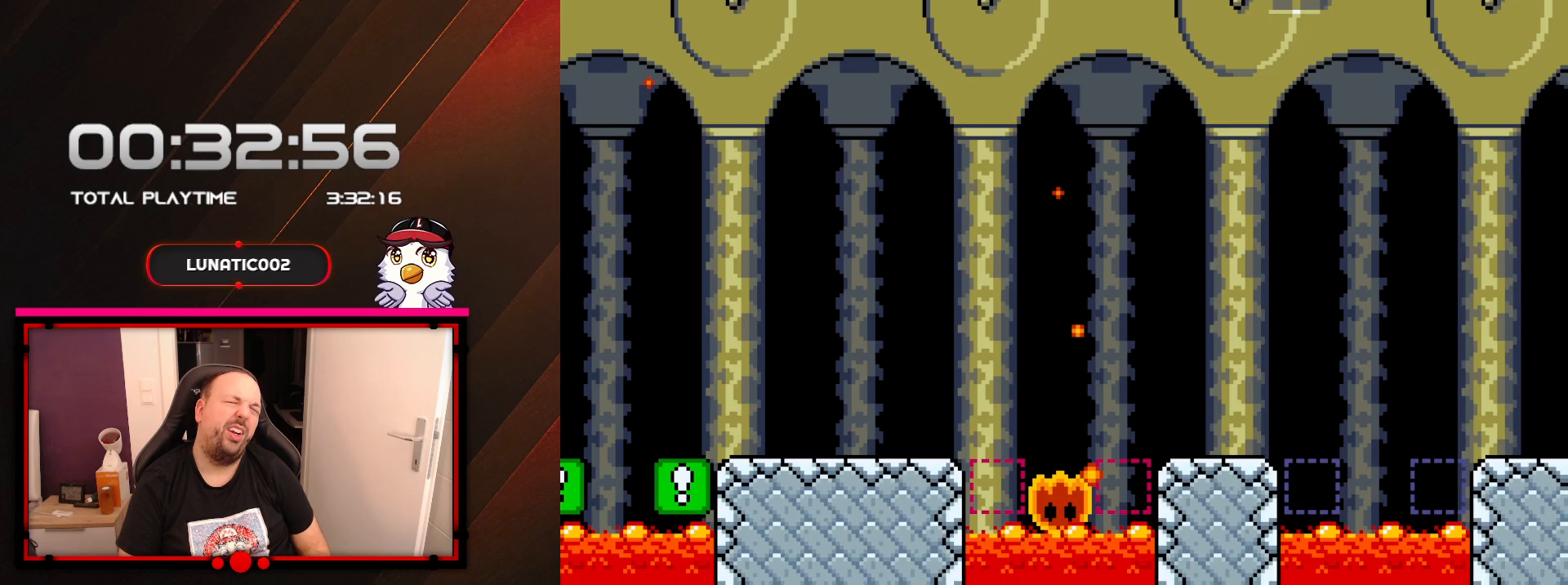
{"buttons": ["A"], "events": [[17, "A", "up"], [117, "A", "down"], [267, "A", "up"], [417, "A", "down"]]}
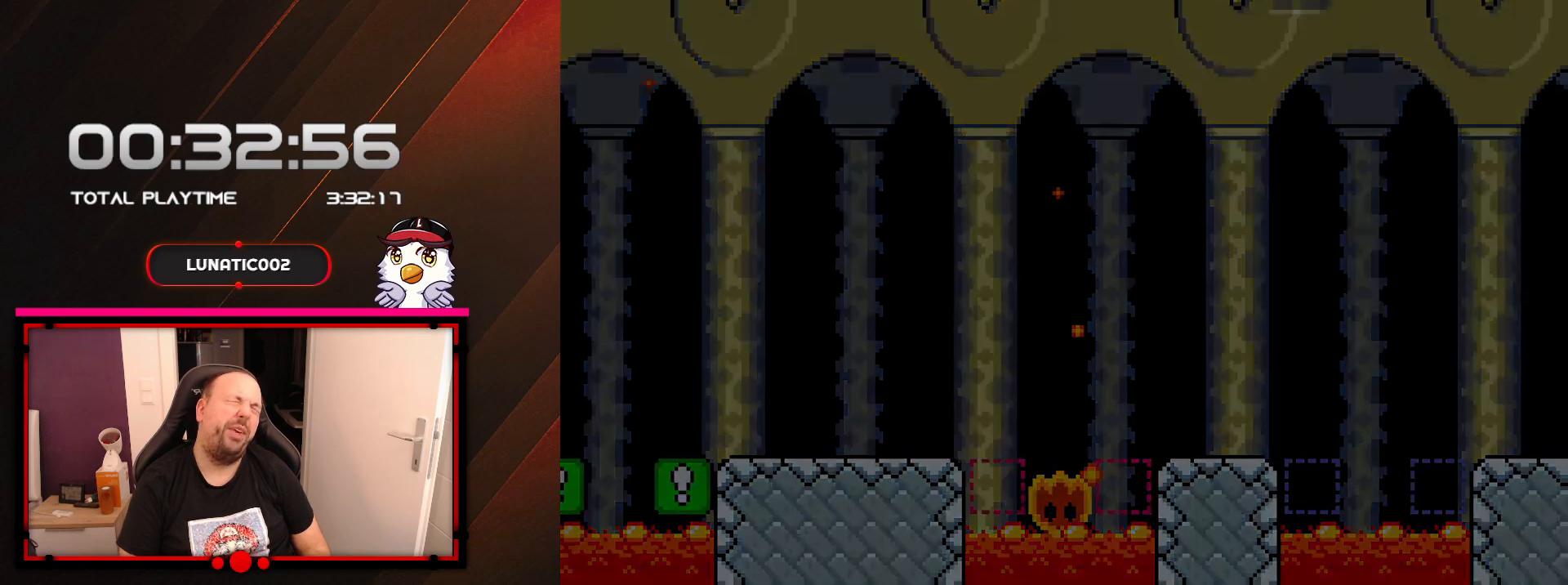
{"buttons": [], "events": [[67, "A", "up"], [183, "A", "down"], [317, "A", "up"]]}
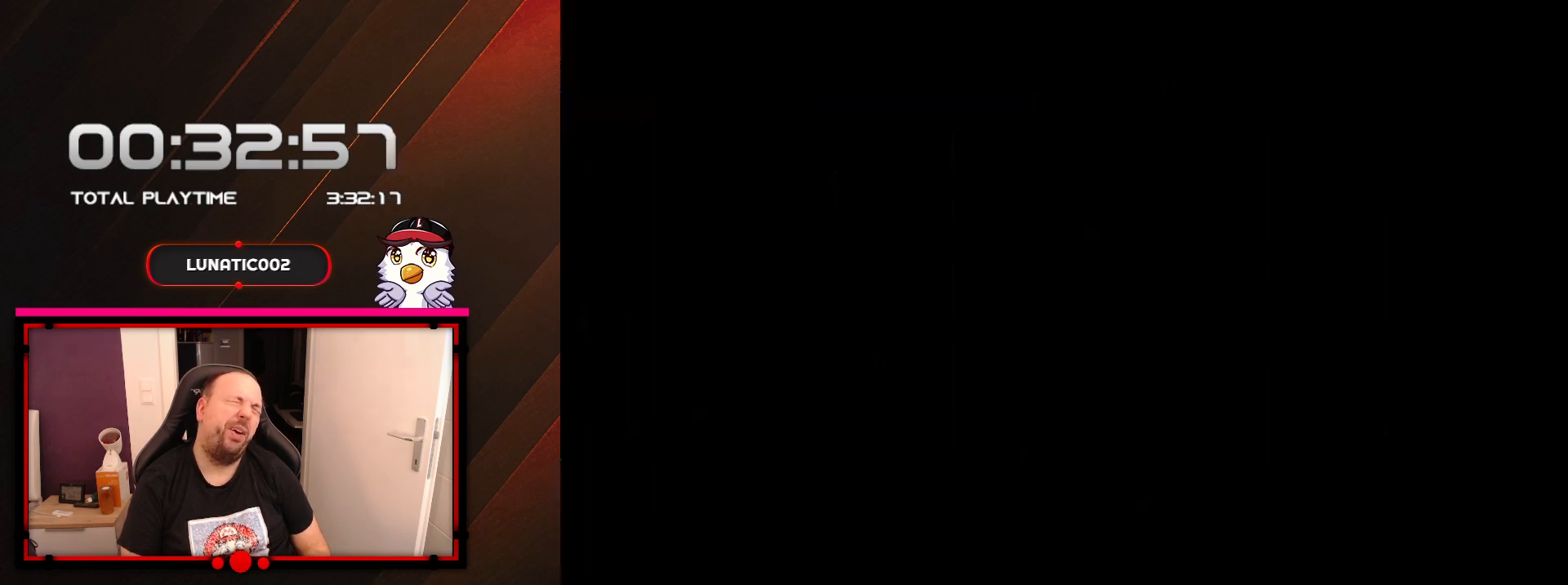
{"buttons": ["A"], "events": [[417, "A", "down"]]}
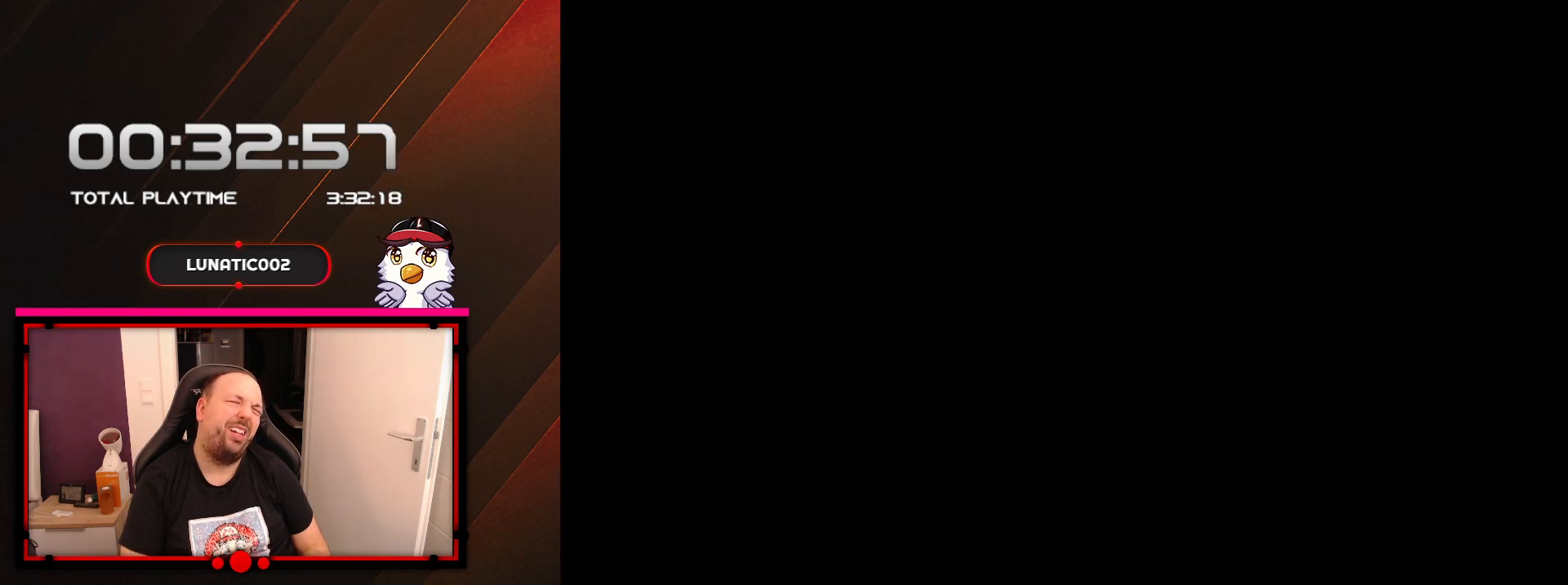
{"buttons": ["A"], "events": [[33, "A", "up"], [133, "A", "down"], [283, "A", "up"], [417, "A", "down"]]}
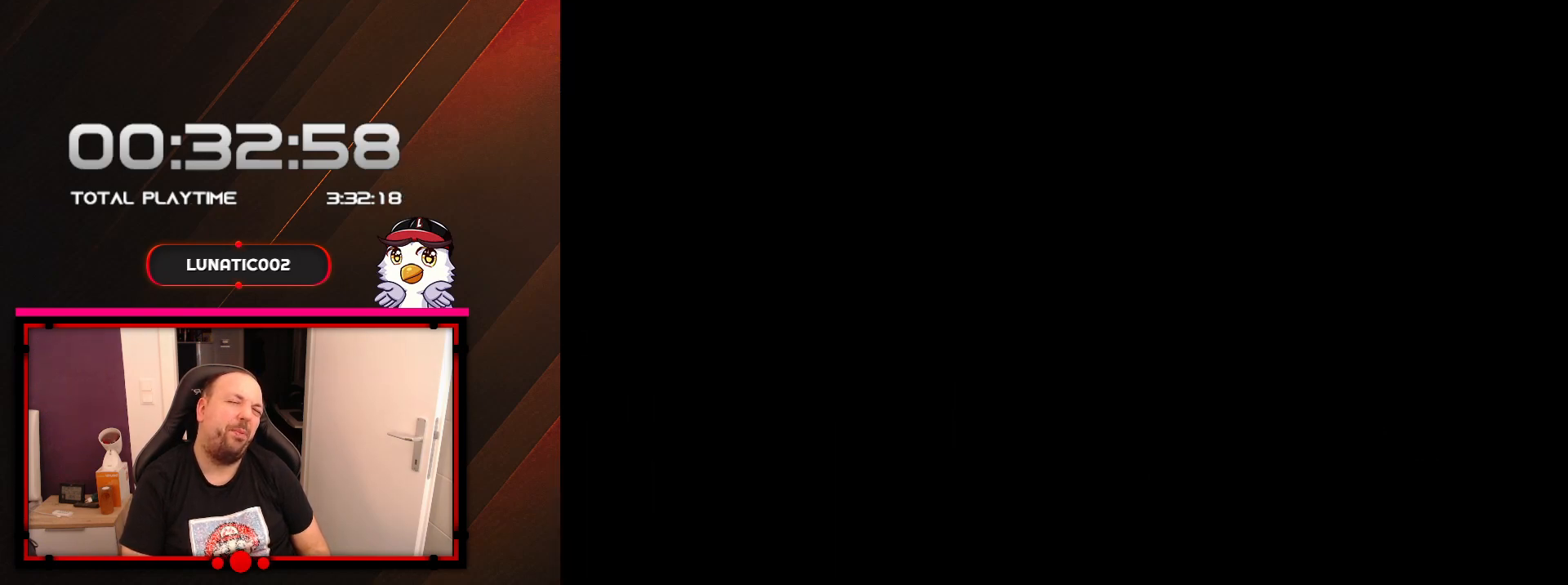
{"buttons": [], "events": [[33, "A", "up"], [350, "A", "down"], [500, "A", "up"]]}
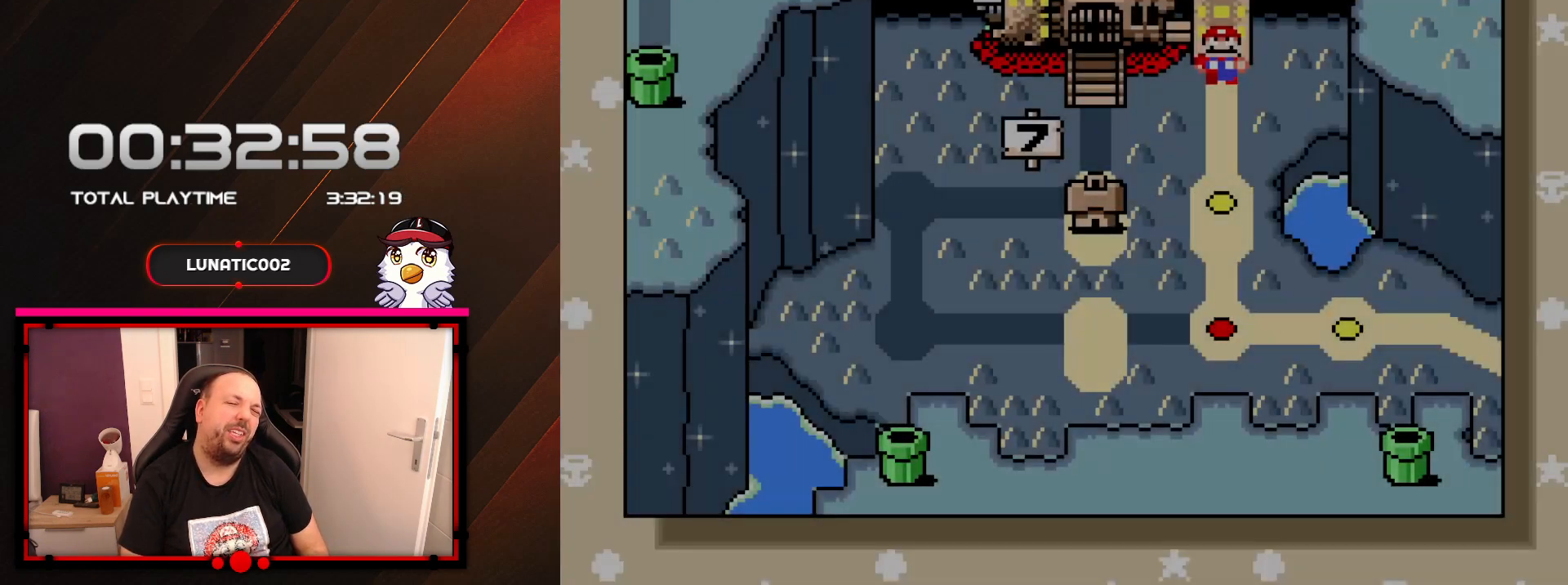
{"buttons": ["A"], "events": [[133, "A", "down"], [250, "A", "up"], [450, "A", "down"]]}
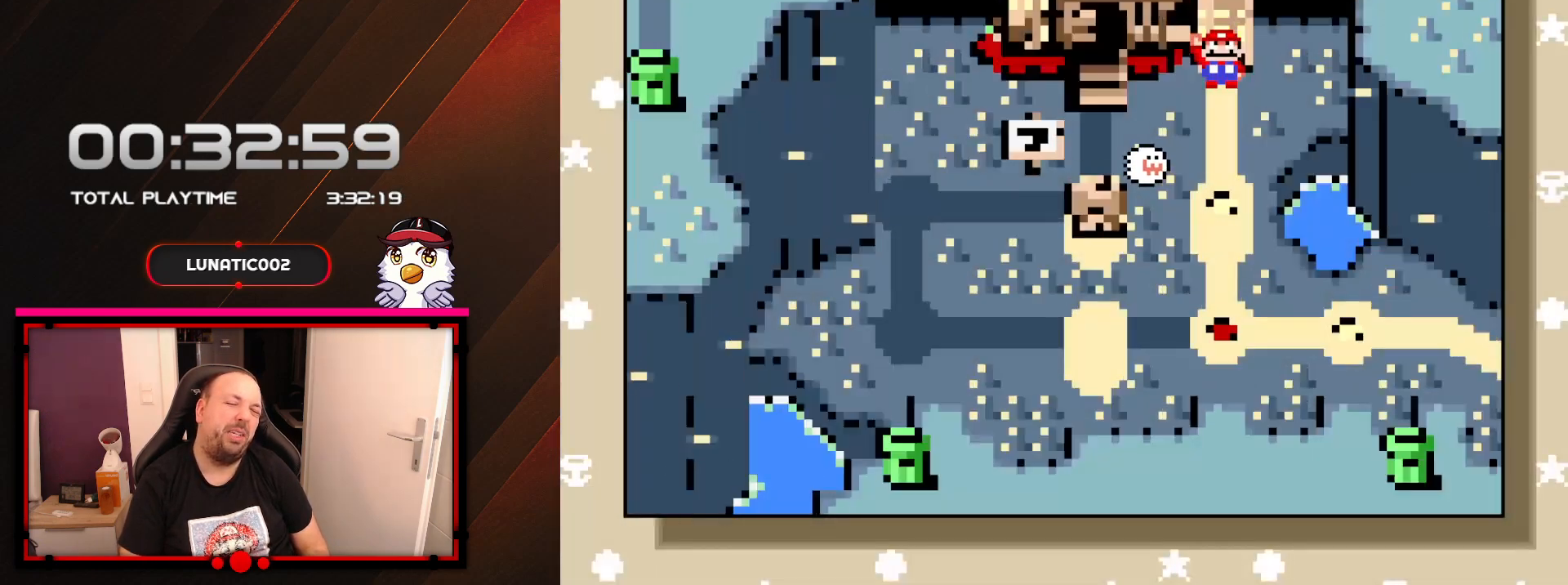
{"buttons": [], "events": [[67, "A", "up"], [167, "A", "down"], [317, "A", "up"]]}
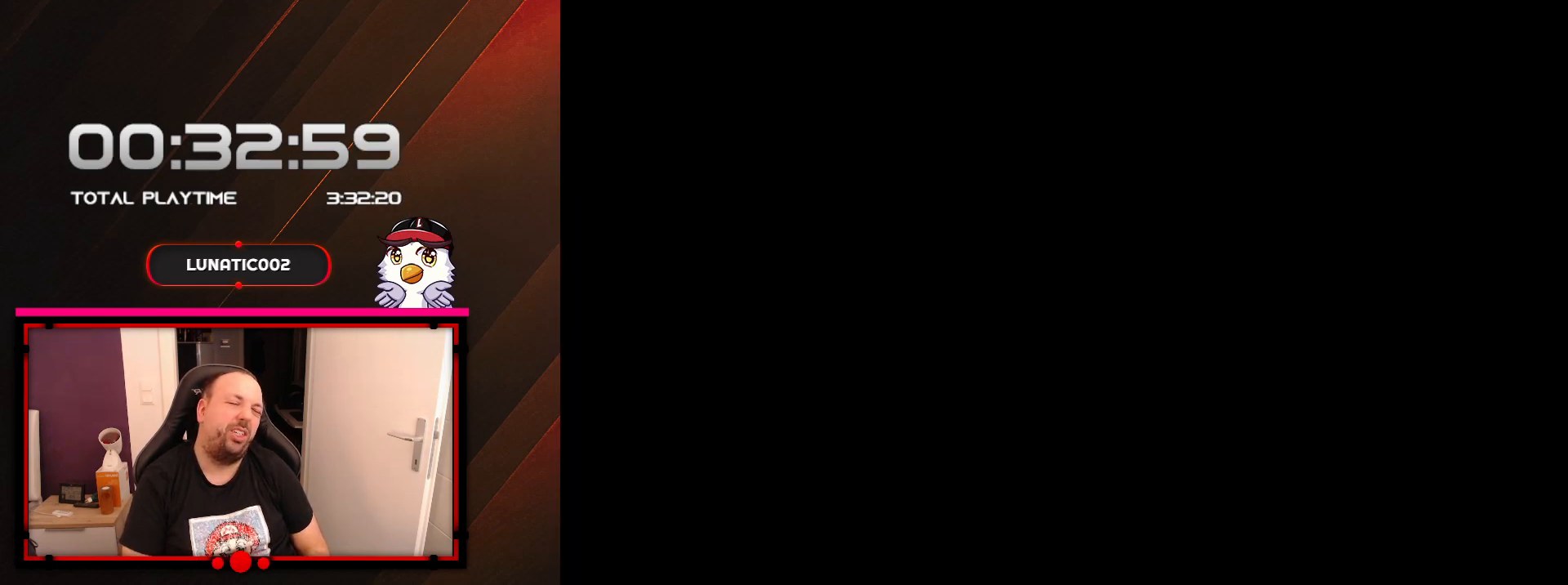
{"buttons": [], "events": []}
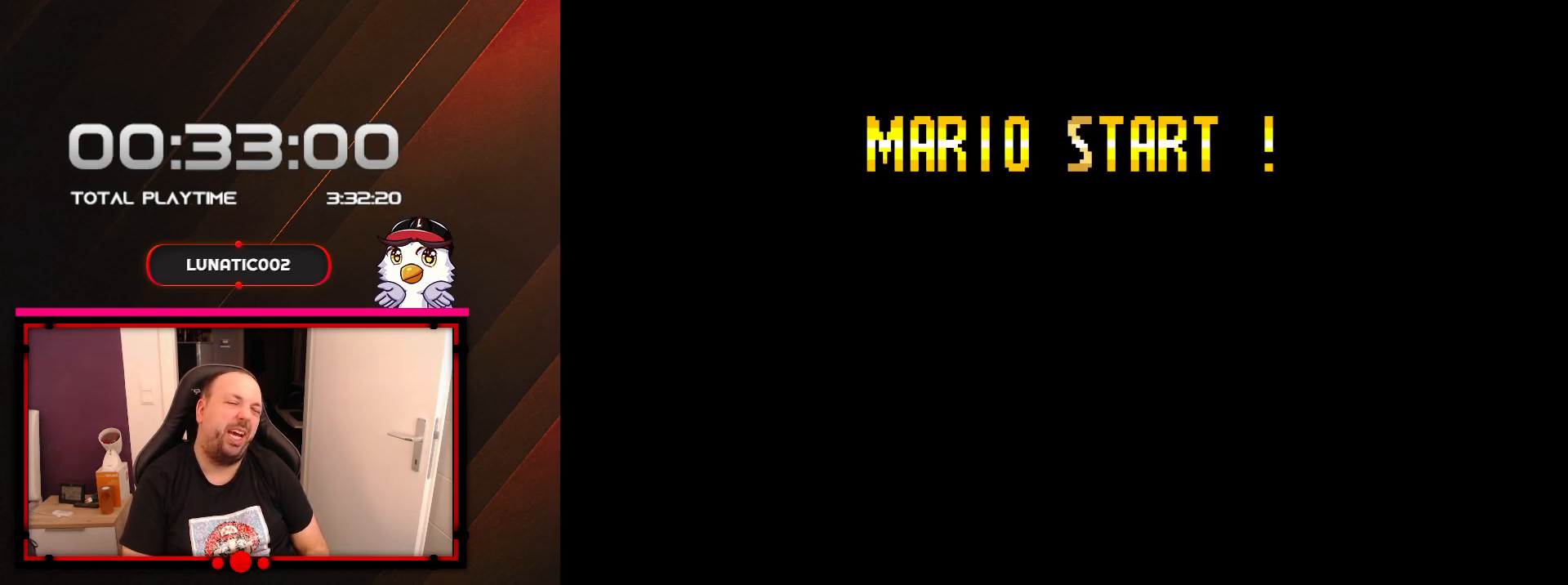
{"buttons": [], "events": []}
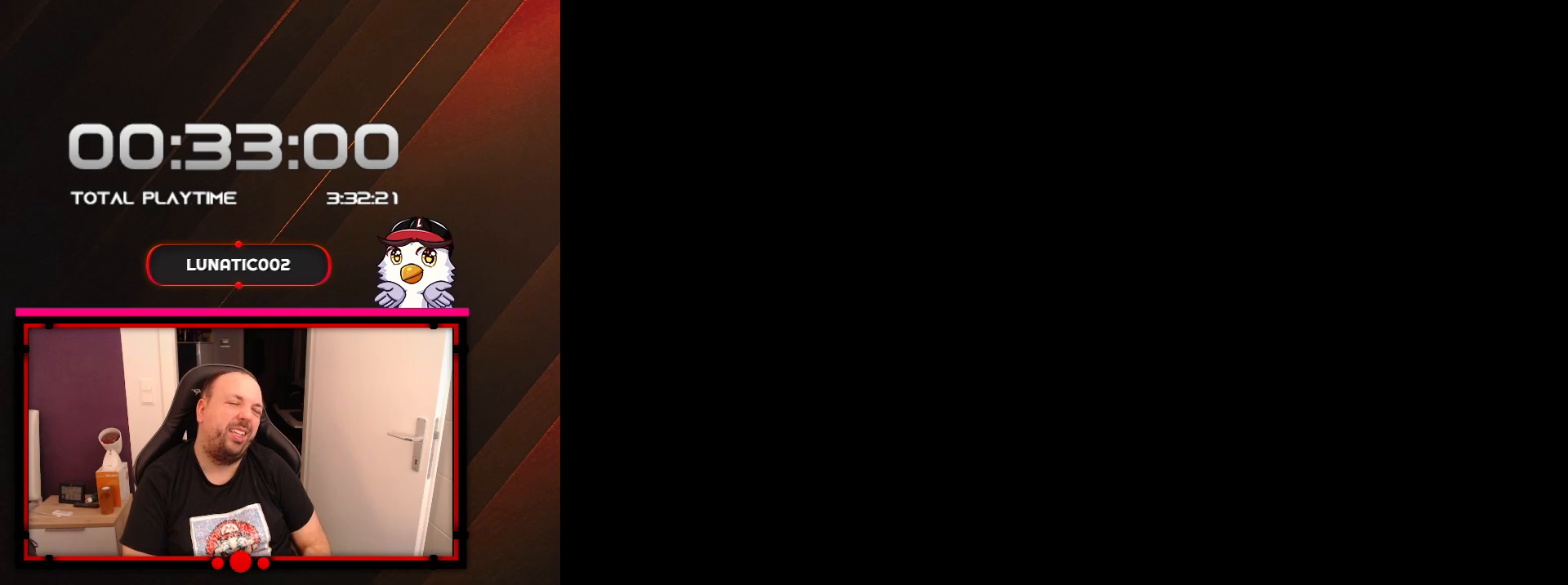
{"buttons": [], "events": []}
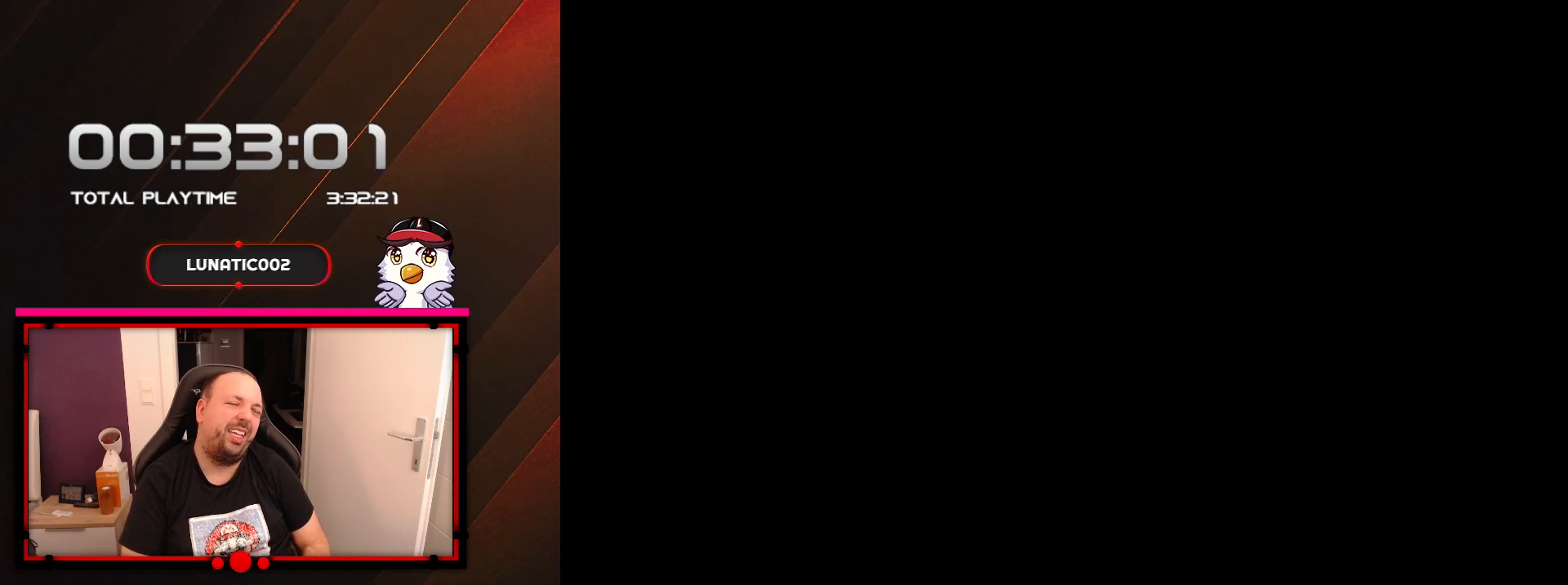
{"buttons": [], "events": [[67, "A", "down"], [250, "A", "up"], [350, "A", "down"], [483, "A", "up"]]}
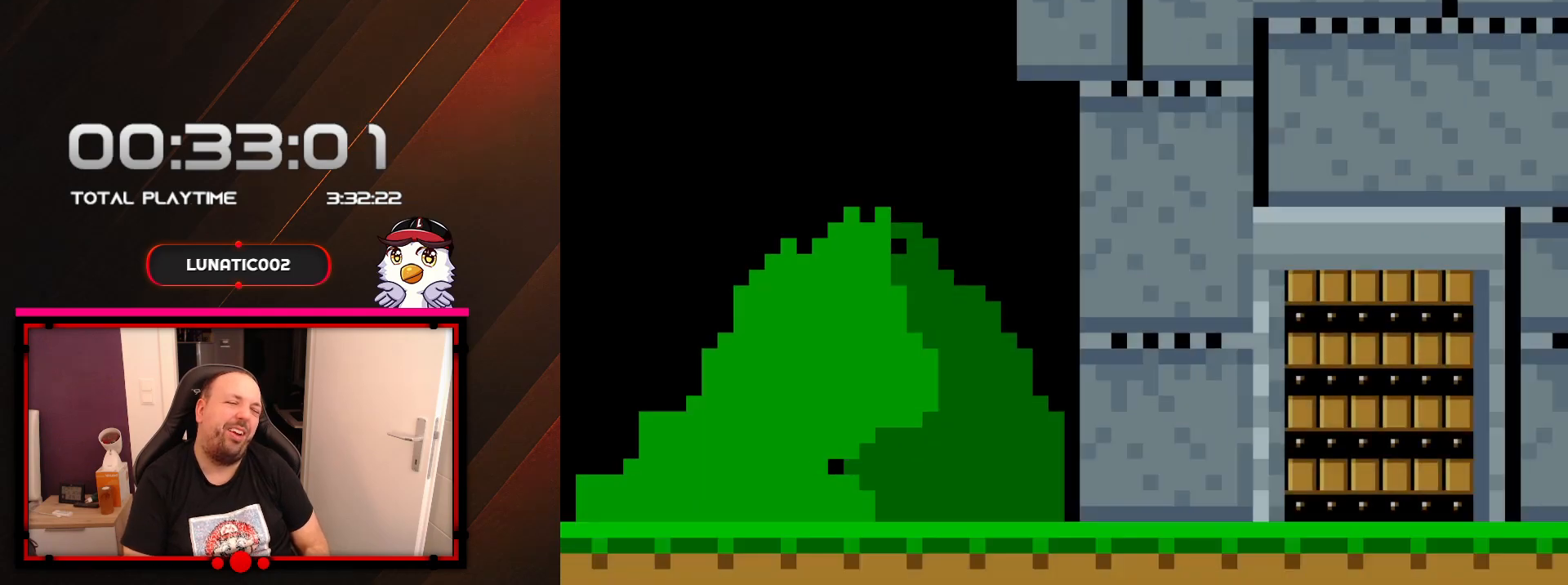
{"buttons": ["A"], "events": [[67, "A", "down"], [200, "A", "up"], [283, "A", "down"], [383, "A", "up"], [467, "A", "down"]]}
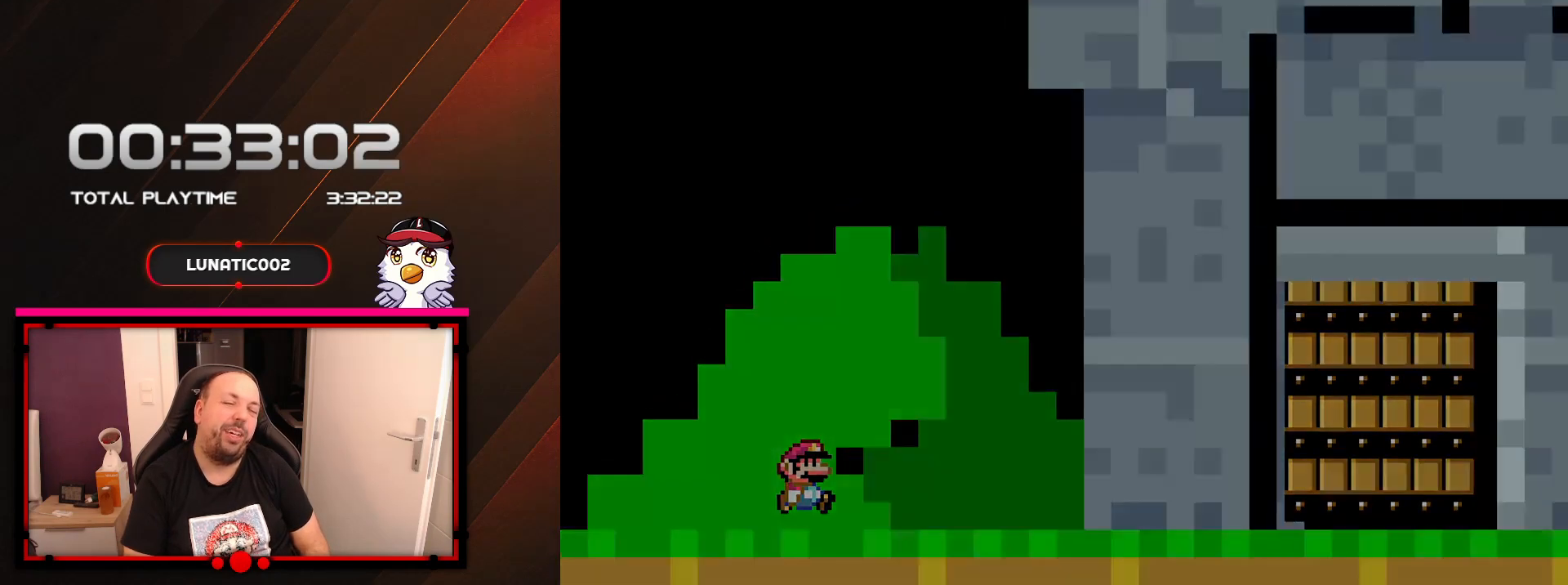
{"buttons": [], "events": [[67, "A", "up"], [167, "A", "down"], [283, "A", "up"]]}
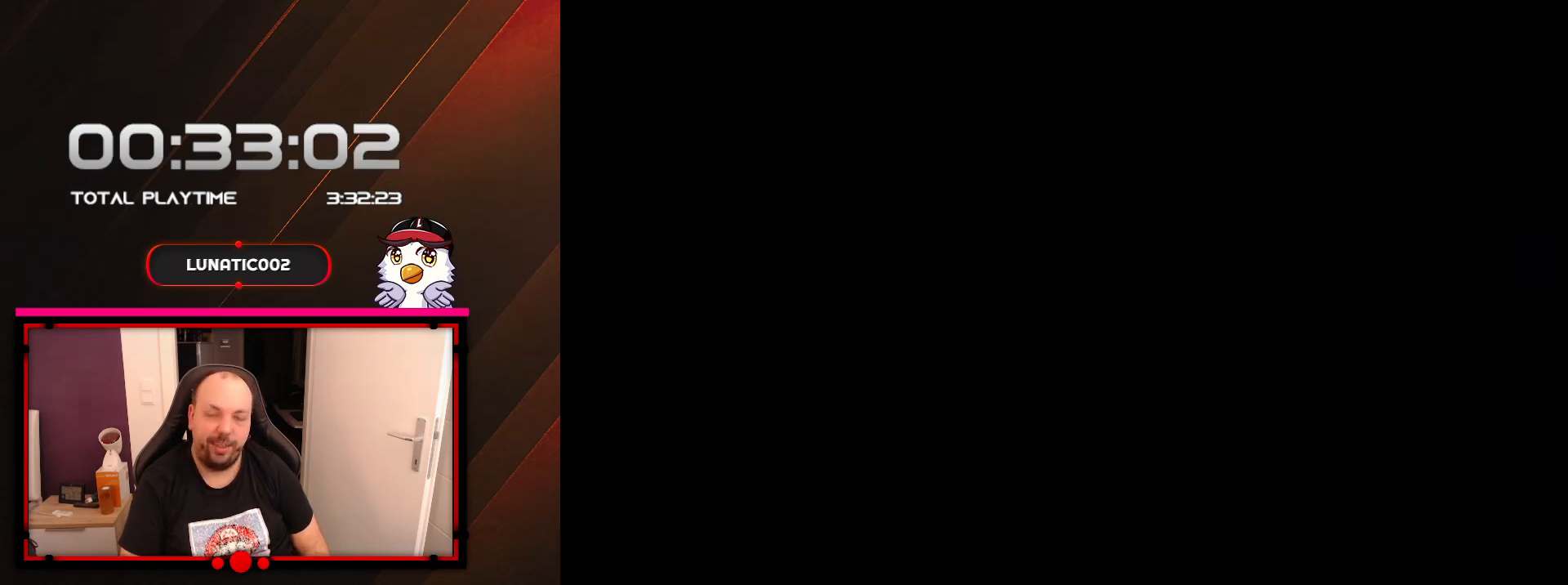
{"buttons": ["X"], "events": [[167, "X", "down"]]}
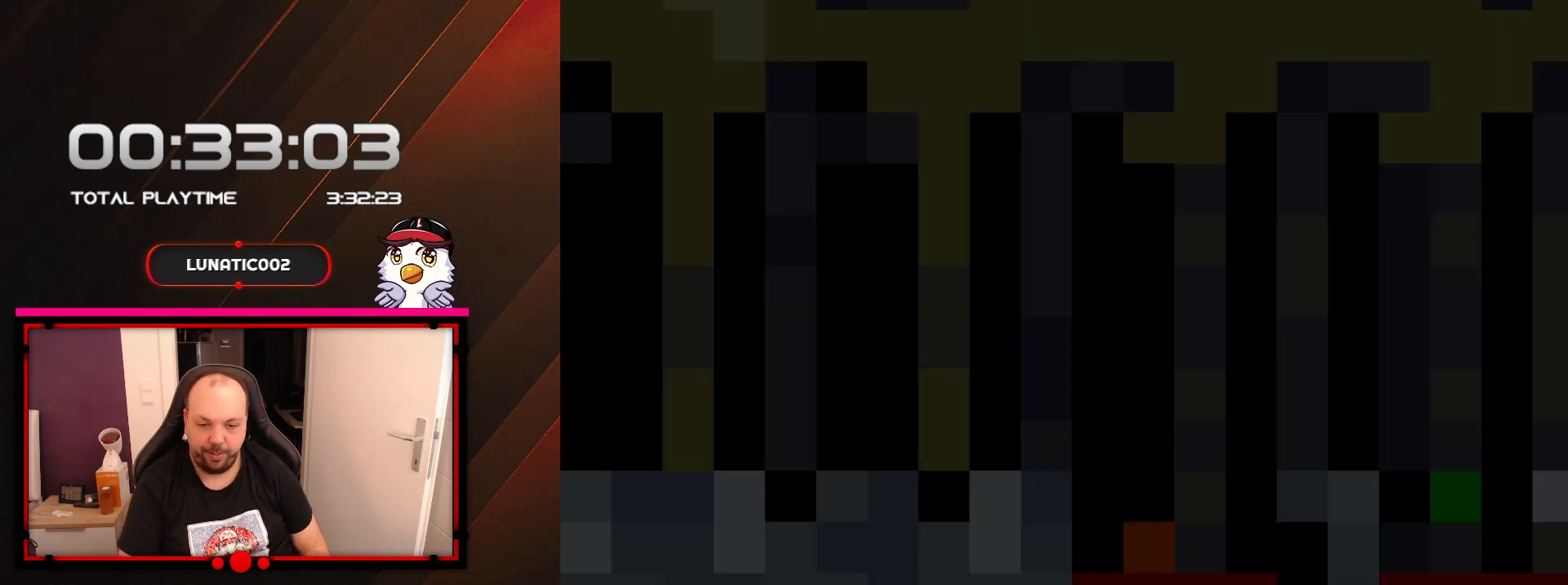
{"buttons": ["X", "DPAD_RIGHT"], "events": [[133, "DPAD_RIGHT", "down"]]}
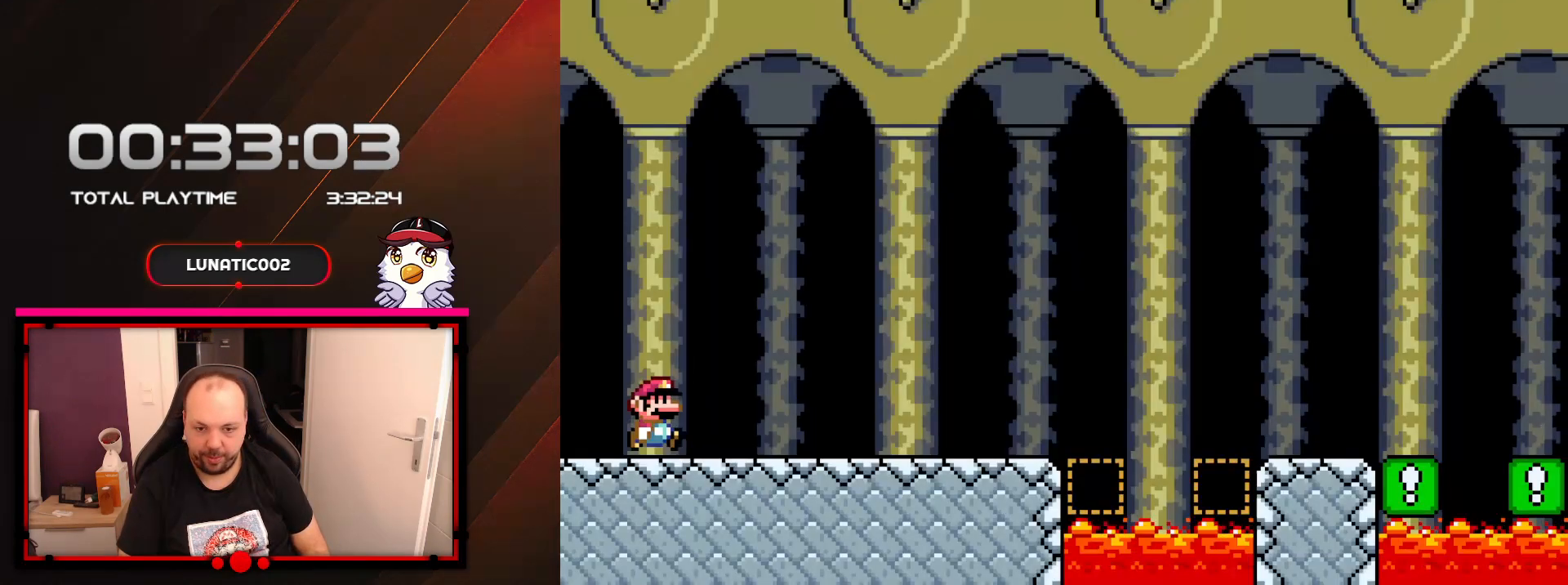
{"buttons": ["X", "DPAD_RIGHT"], "events": [[33, "A", "down"], [200, "A", "up"]]}
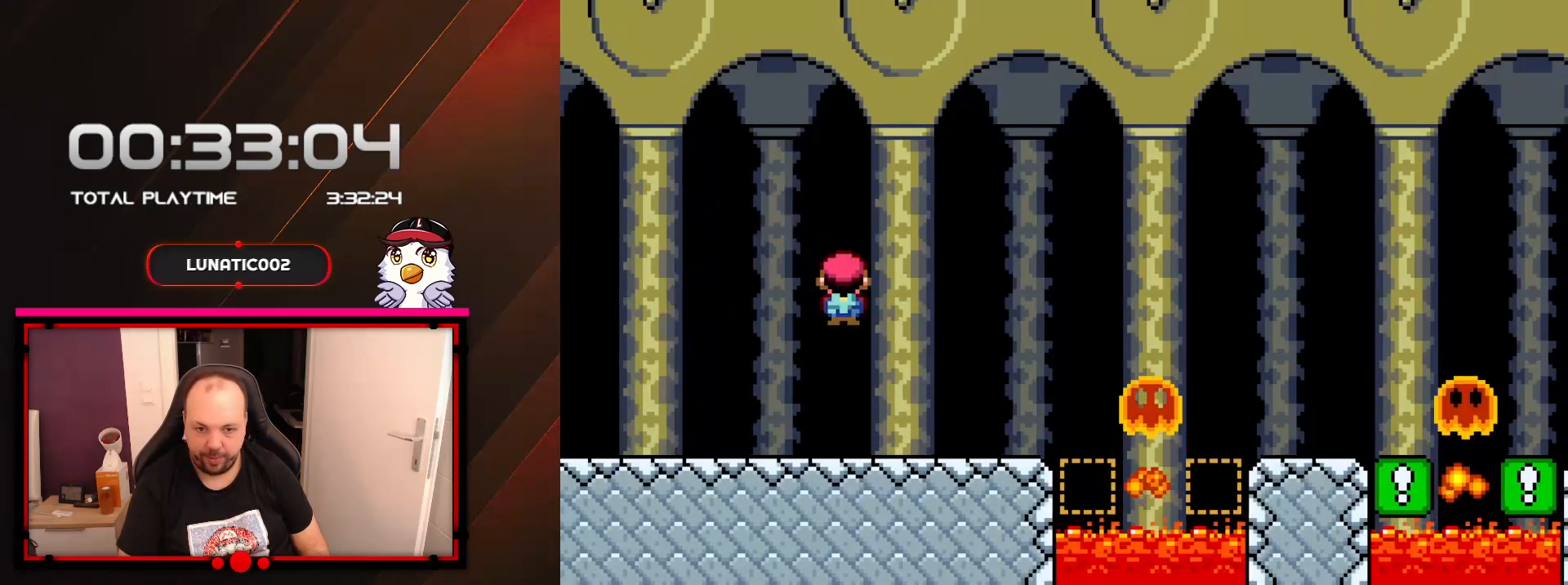
{"buttons": ["X", "DPAD_LEFT"], "events": [[167, "A", "down"], [200, "DPAD_RIGHT", "up"], [233, "DPAD_UP", "down"], [267, "DPAD_LEFT", "down"], [267, "DPAD_UP", "up"], [317, "A", "up"]]}
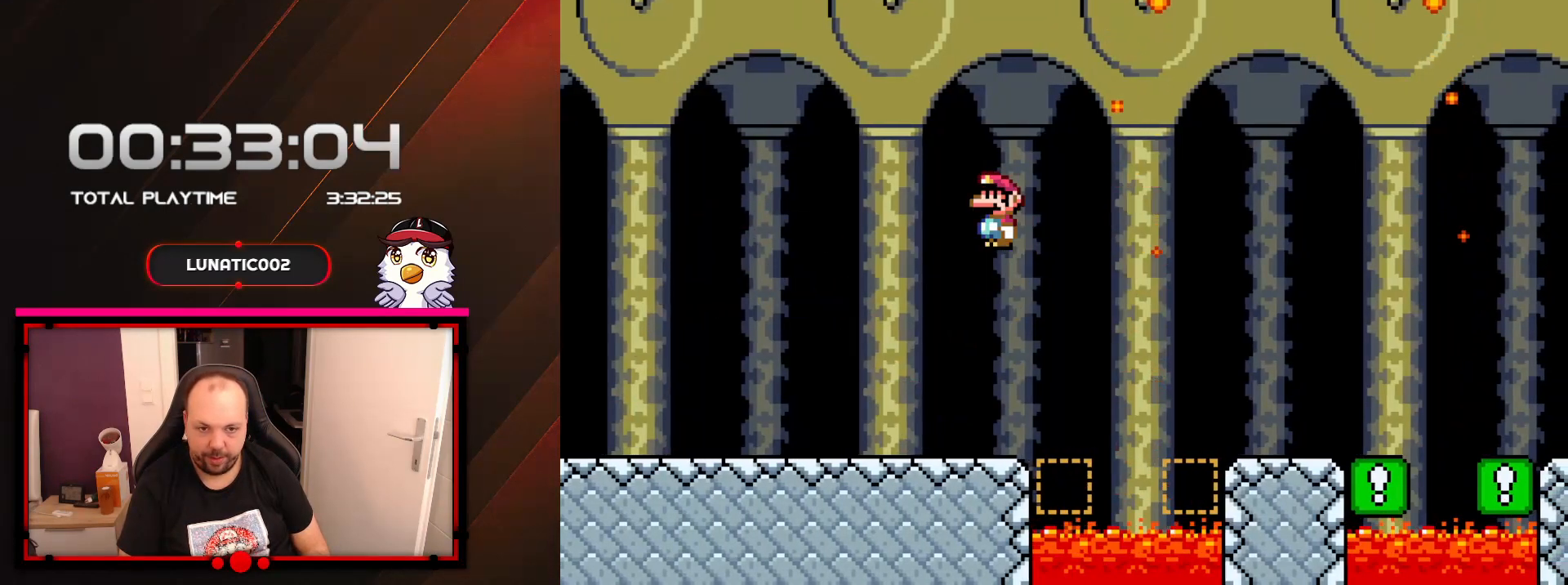
{"buttons": ["X"], "events": [[133, "DPAD_LEFT", "up"], [250, "DPAD_RIGHT", "down"], [317, "A", "down"], [450, "A", "up"], [467, "DPAD_RIGHT", "up"]]}